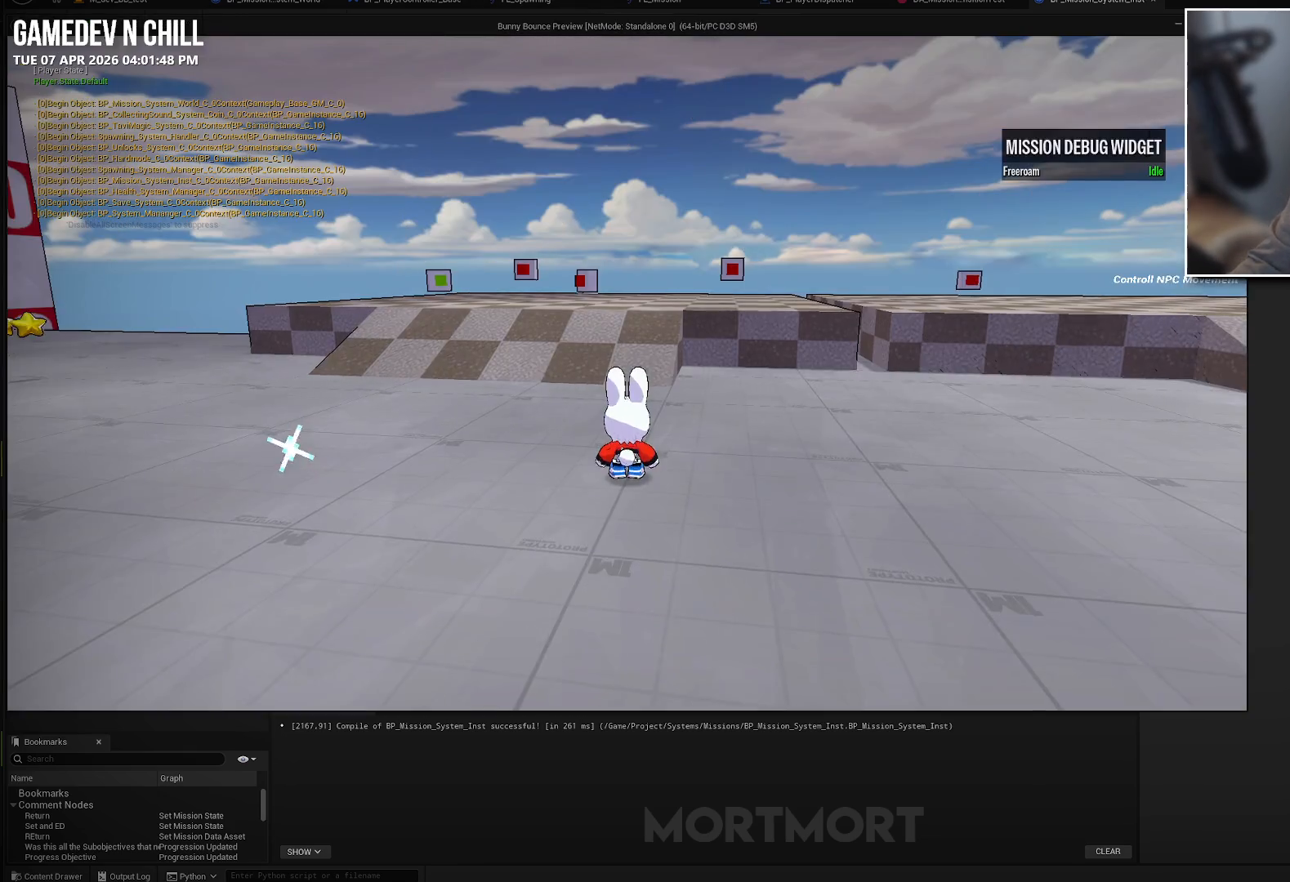
Gameplay with a controller (Xbox layout); each line is a JSON object with the inputs held at the frame after it. "events" lists button and stick changes between this image and that frame as [ms after this image, input, new state], when the widget could be followed in between.
{"buttons": [], "left_stick": "up", "right_stick": "center", "events": [[300, "left_stick", "up"]]}
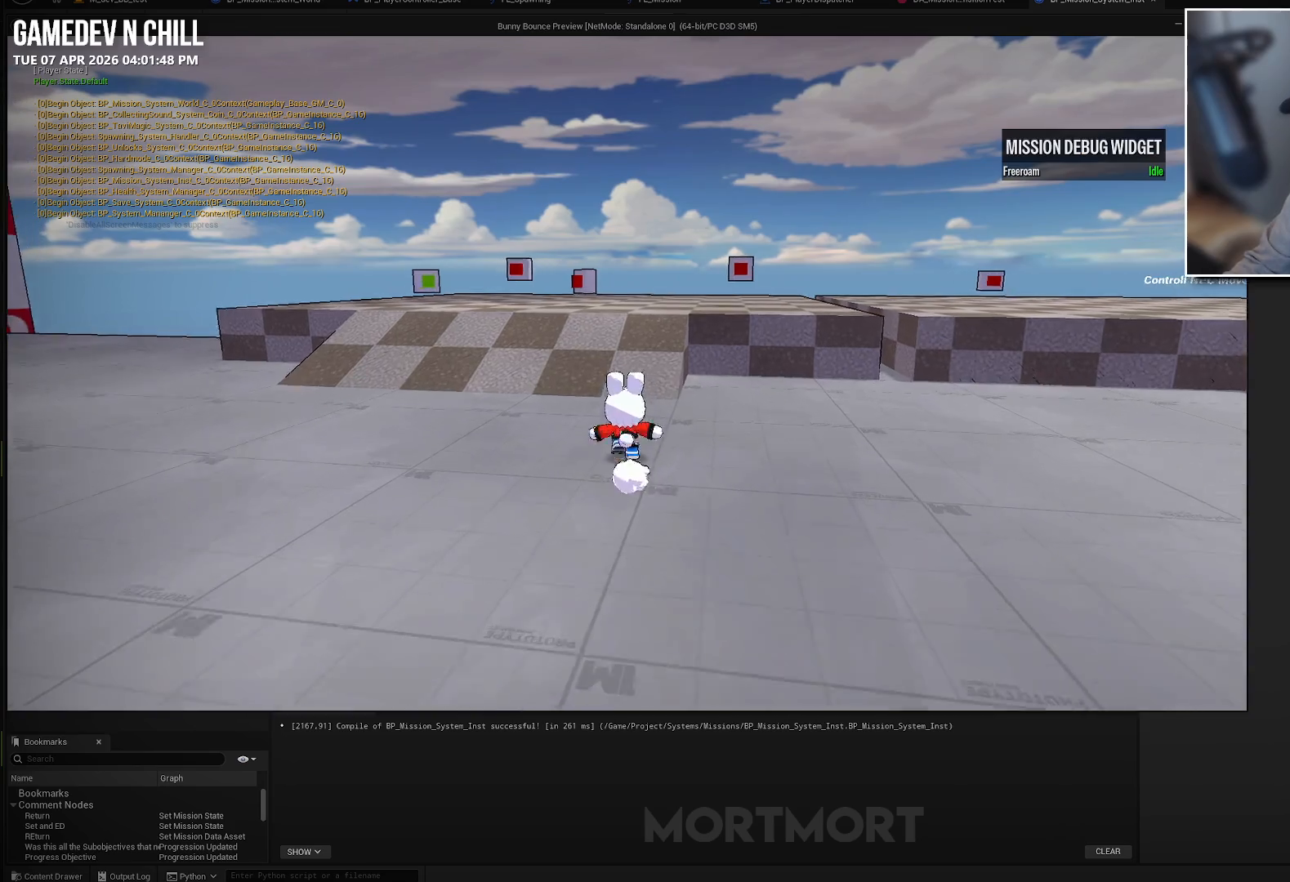
{"buttons": [], "left_stick": "center", "right_stick": "center", "events": [[450, "left_stick", "center"]]}
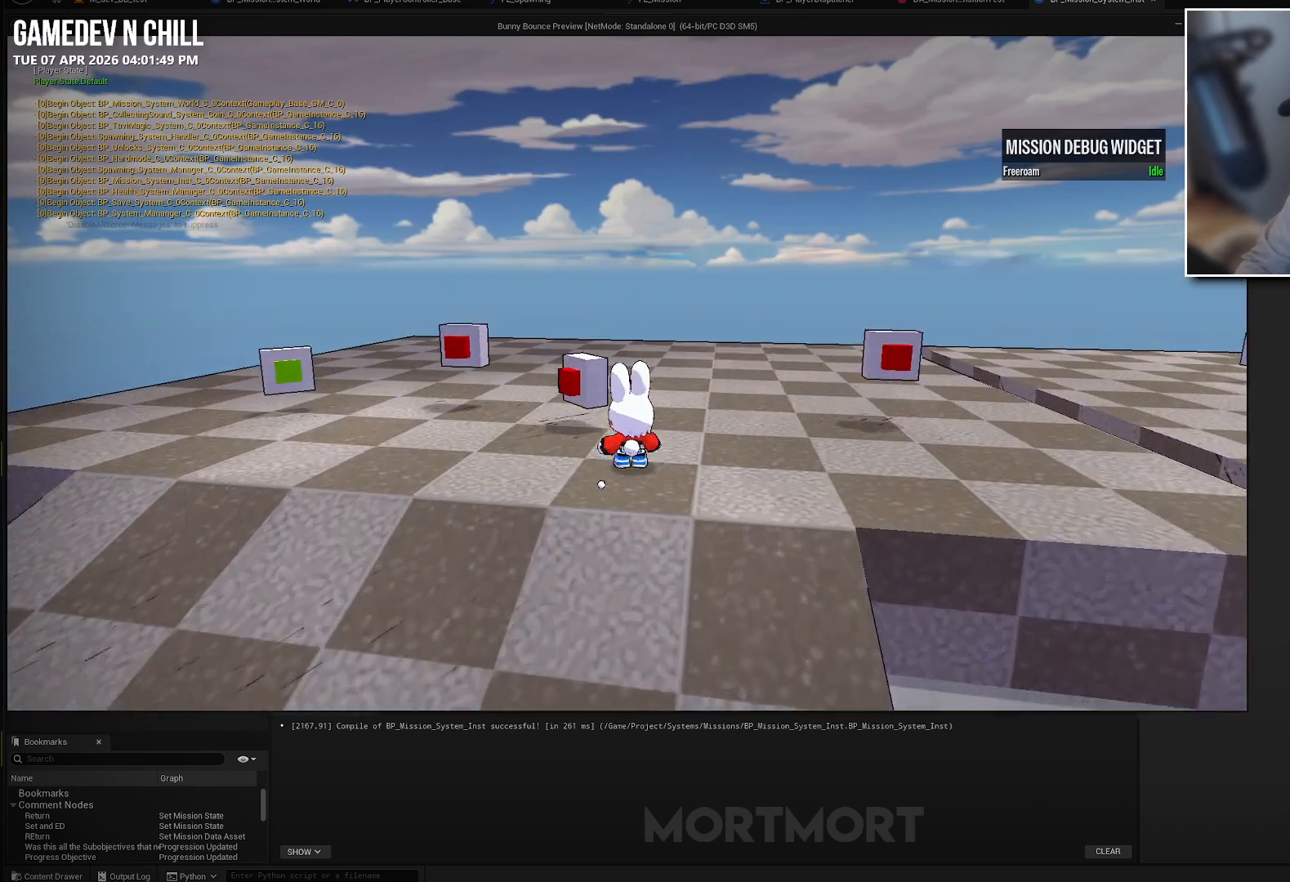
{"buttons": [], "left_stick": "right", "right_stick": "center", "events": [[217, "left_stick", "right"]]}
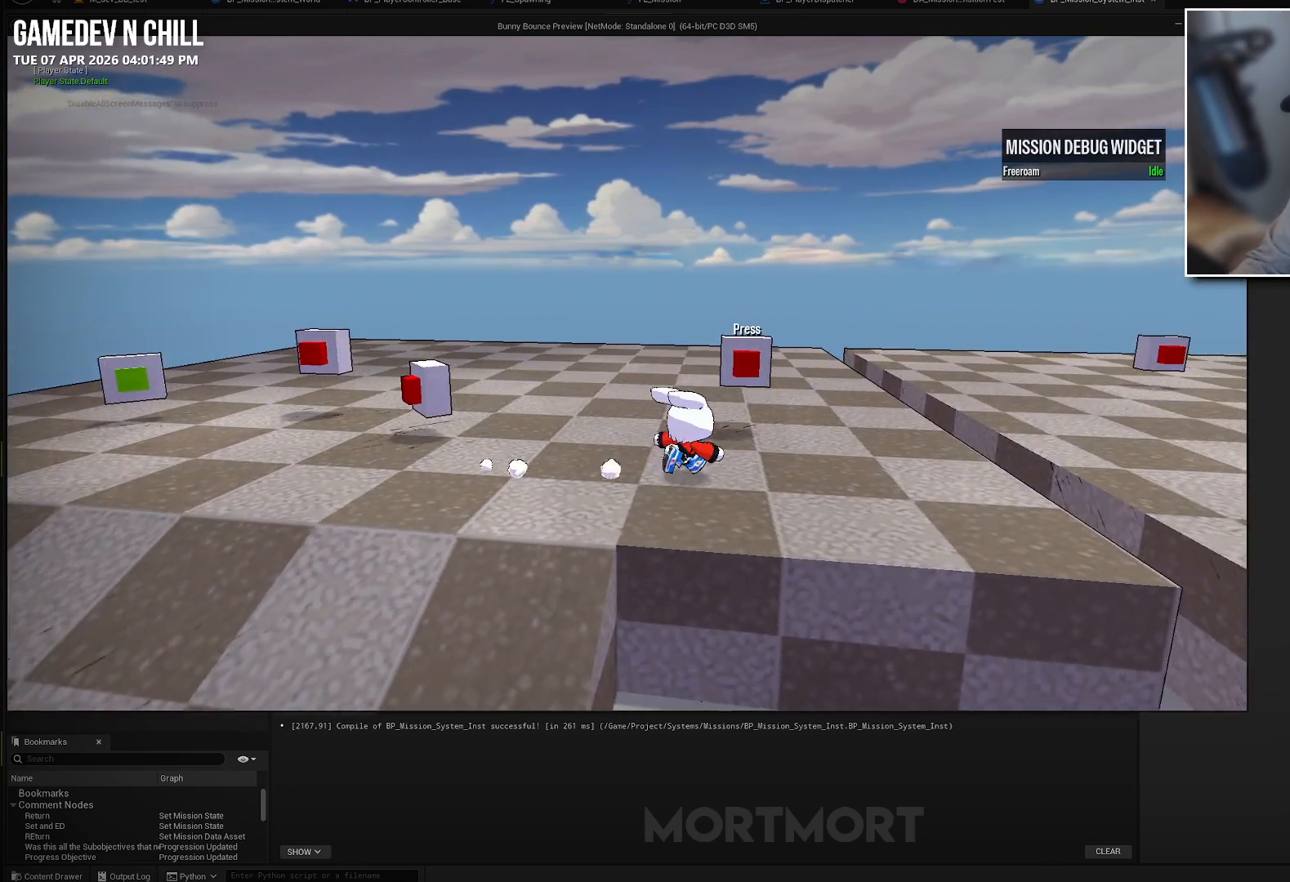
{"buttons": [], "left_stick": "center", "right_stick": "center", "events": [[83, "left_stick", "up"], [200, "left_stick", "center"]]}
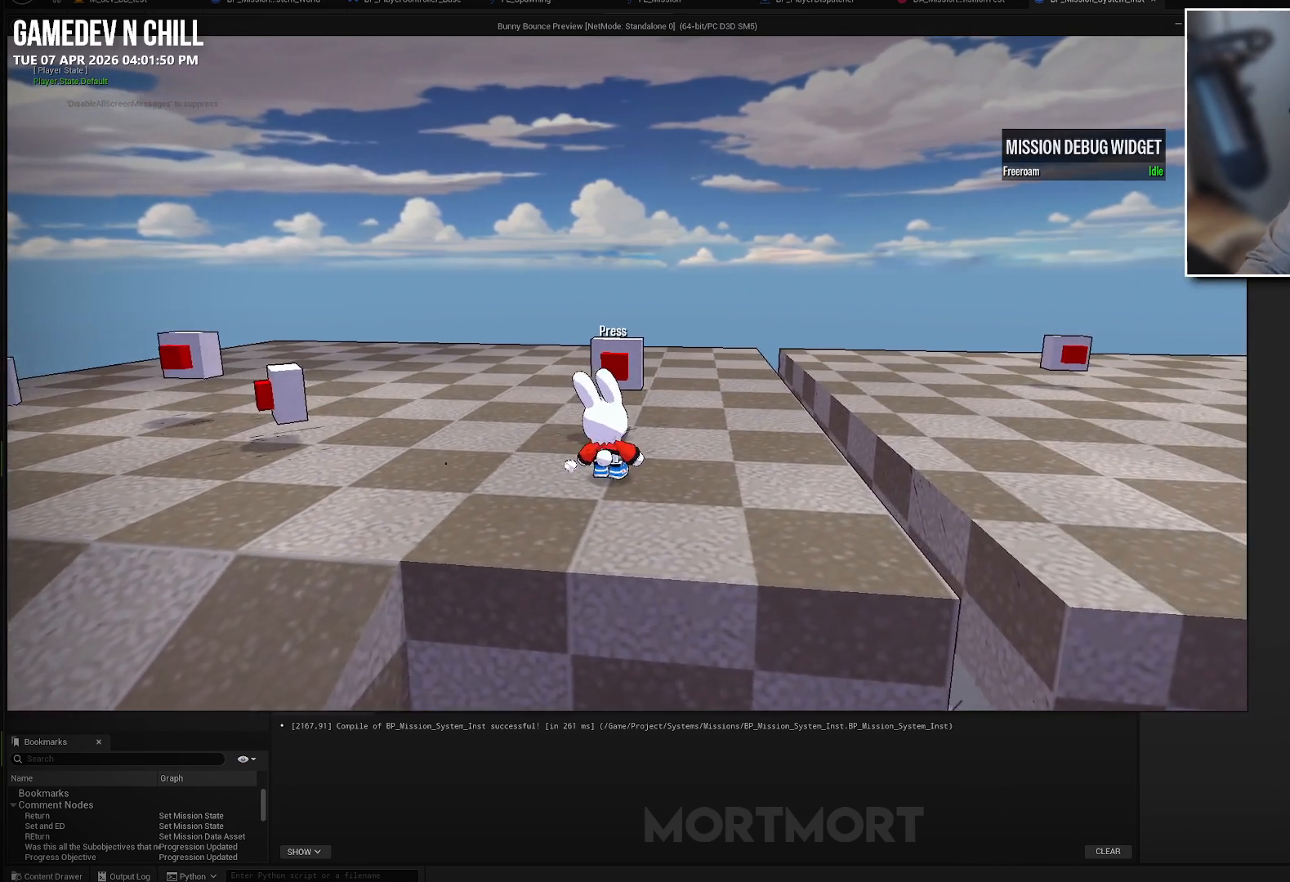
{"buttons": ["A"], "left_stick": "center", "right_stick": "center", "events": [[350, "A", "down"]]}
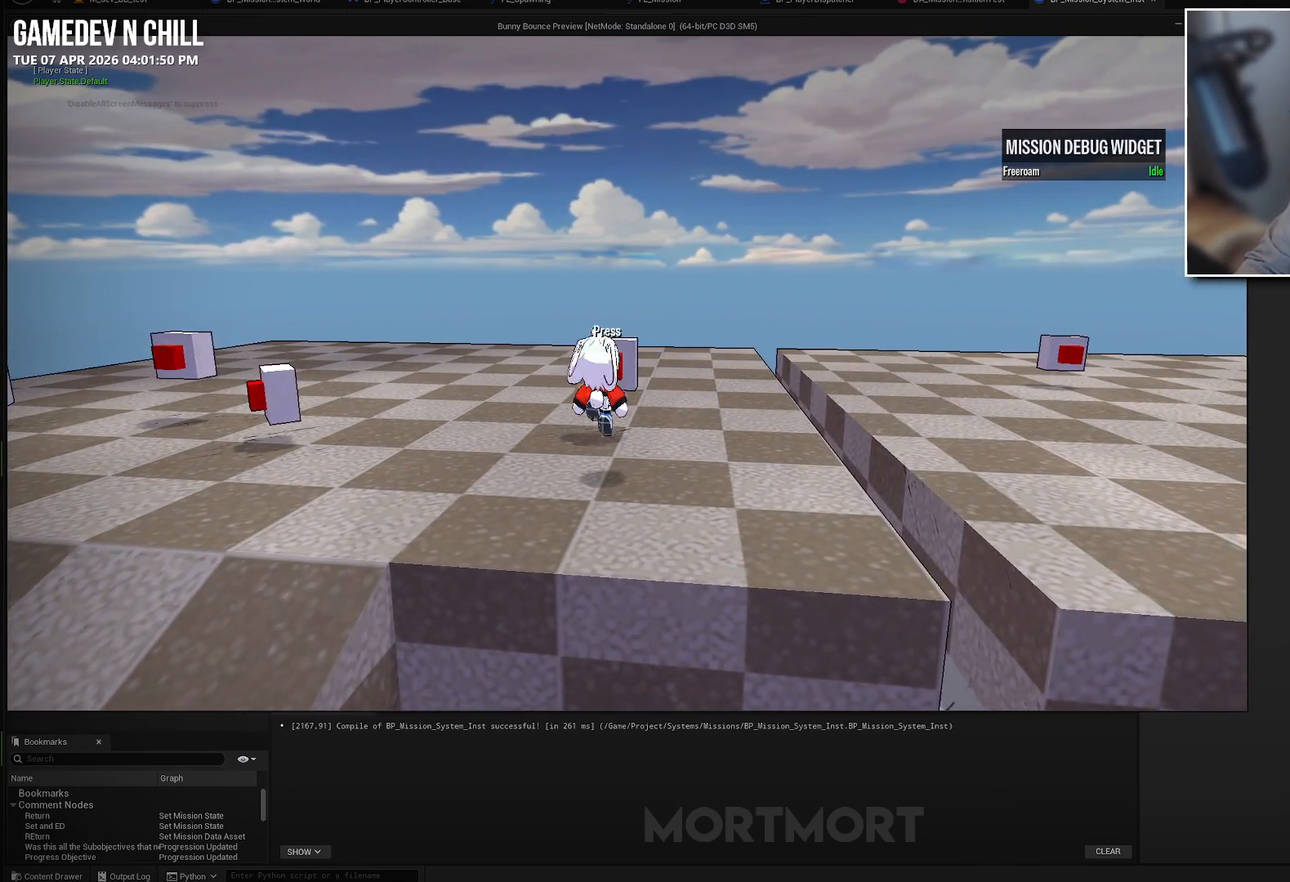
{"buttons": [], "left_stick": "up", "right_stick": "center", "events": [[17, "A", "up"], [350, "left_stick", "up"]]}
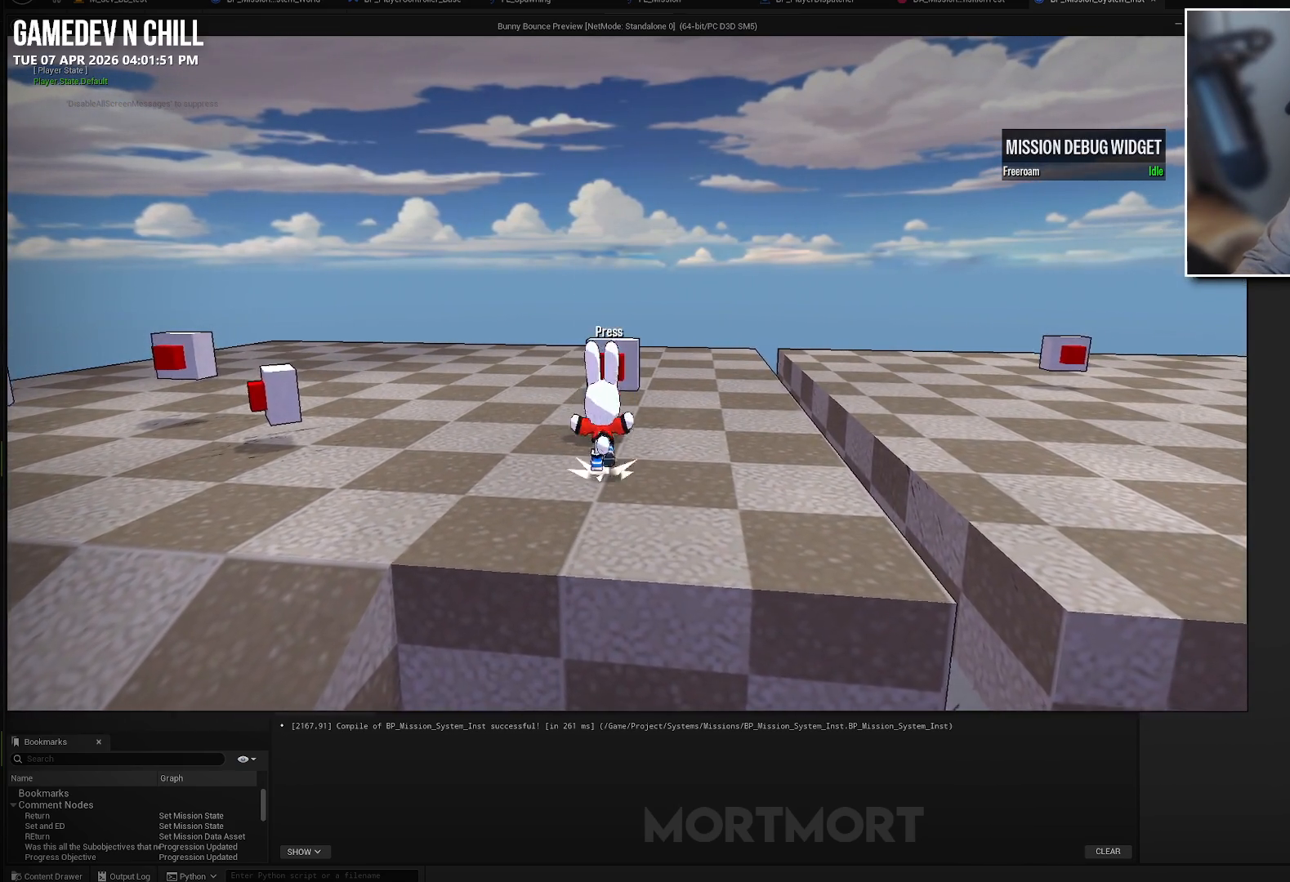
{"buttons": [], "left_stick": "center", "right_stick": "center", "events": [[67, "left_stick", "center"], [350, "left_stick", "left"], [467, "left_stick", "center"]]}
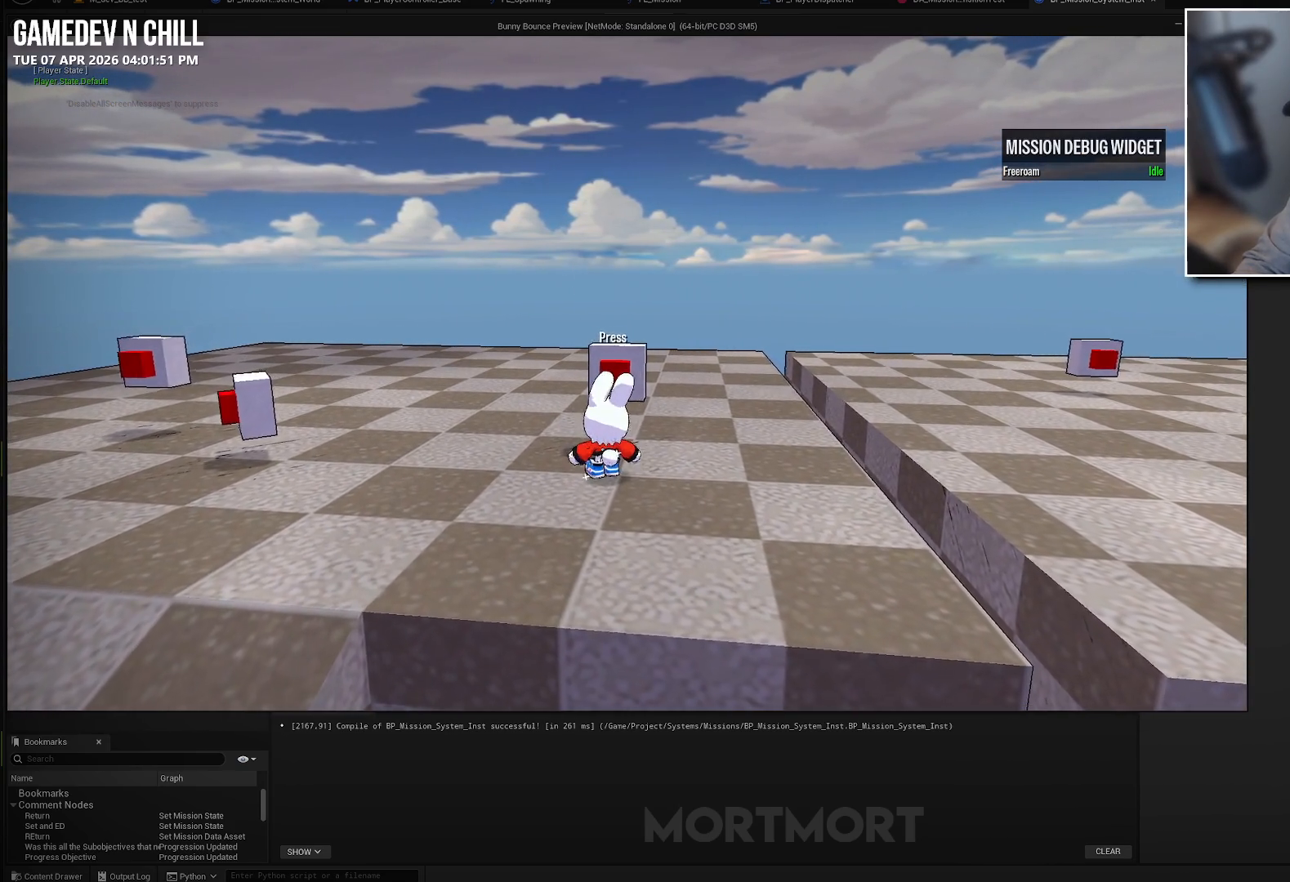
{"buttons": [], "left_stick": "center", "right_stick": "center", "events": [[50, "Y", "down"], [167, "Y", "up"], [217, "left_stick", "up"], [350, "left_stick", "center"]]}
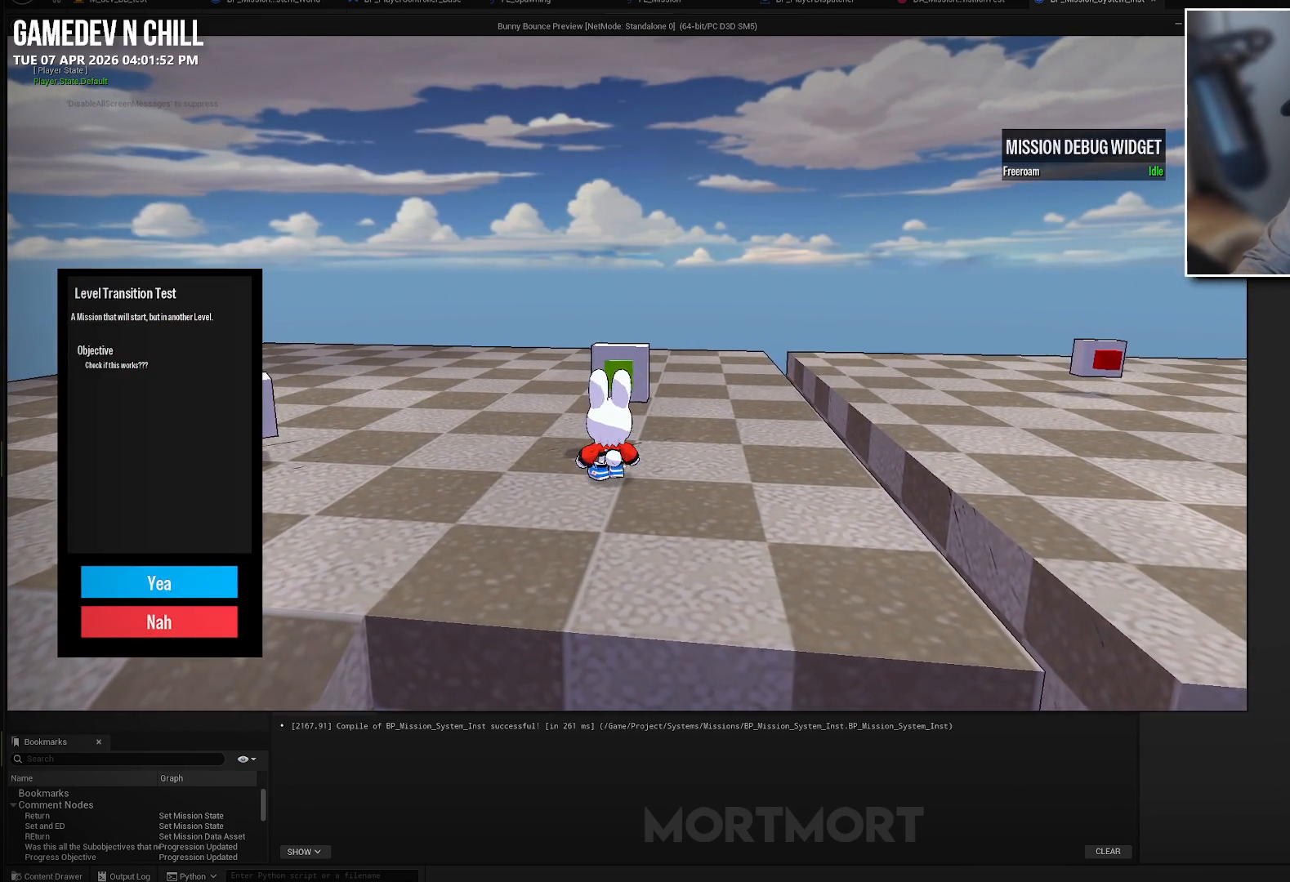
{"buttons": [], "left_stick": "up", "right_stick": "center", "events": [[83, "left_stick", "down"], [167, "left_stick", "down-left"], [450, "left_stick", "up"]]}
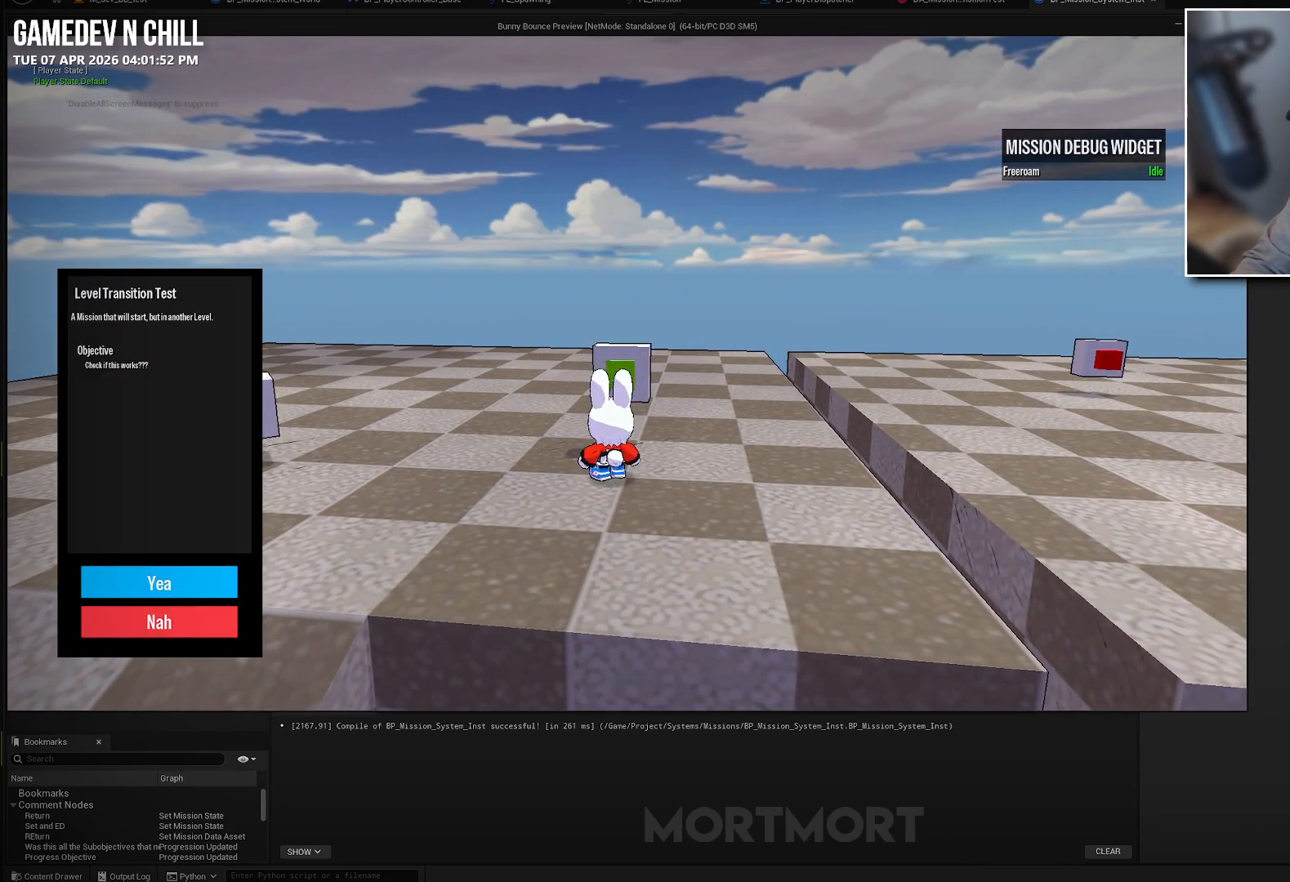
{"buttons": [], "left_stick": "center", "right_stick": "center", "events": [[100, "left_stick", "center"], [200, "A", "down"], [317, "A", "up"]]}
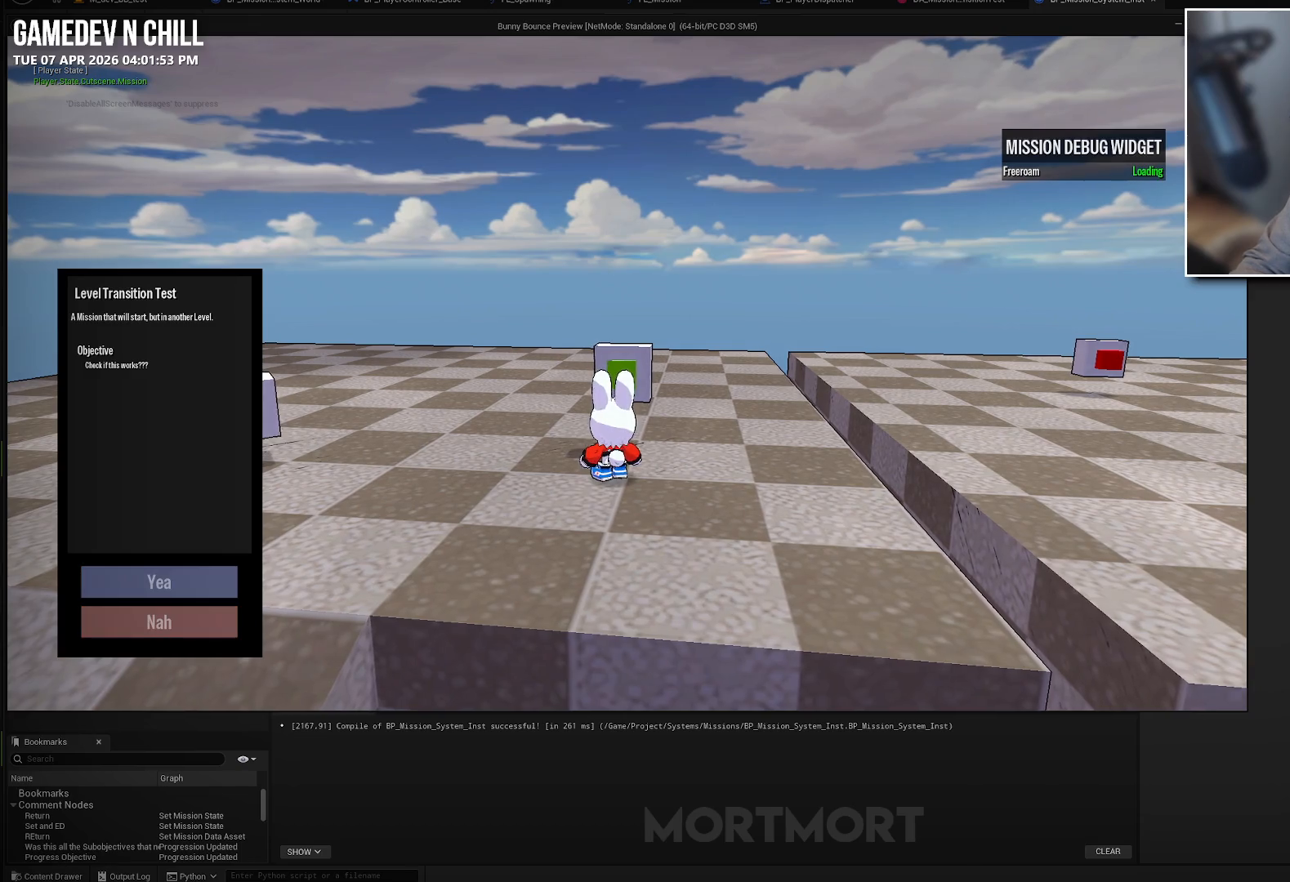
{"buttons": [], "left_stick": "center", "right_stick": "center", "events": []}
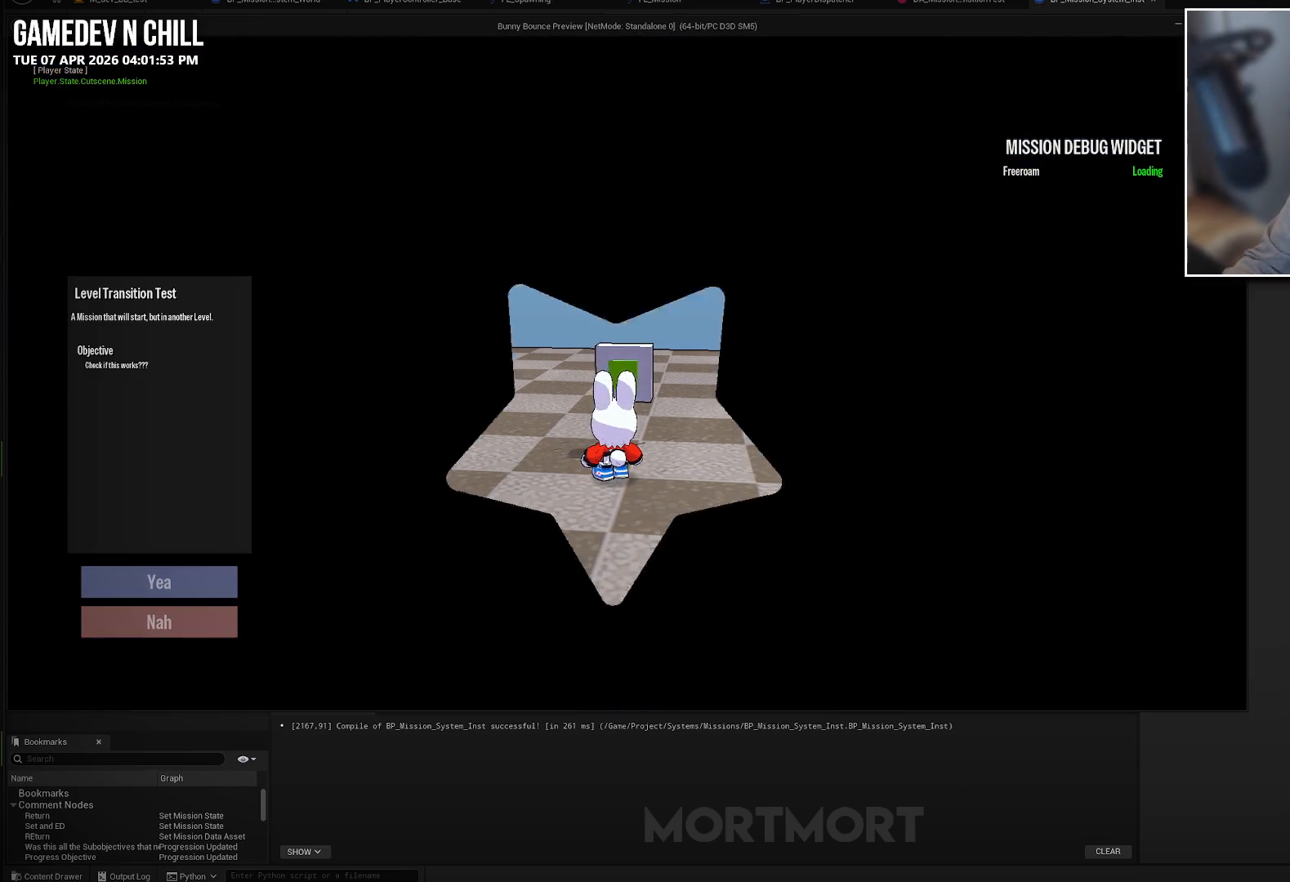
{"buttons": [], "left_stick": "center", "right_stick": "center", "events": []}
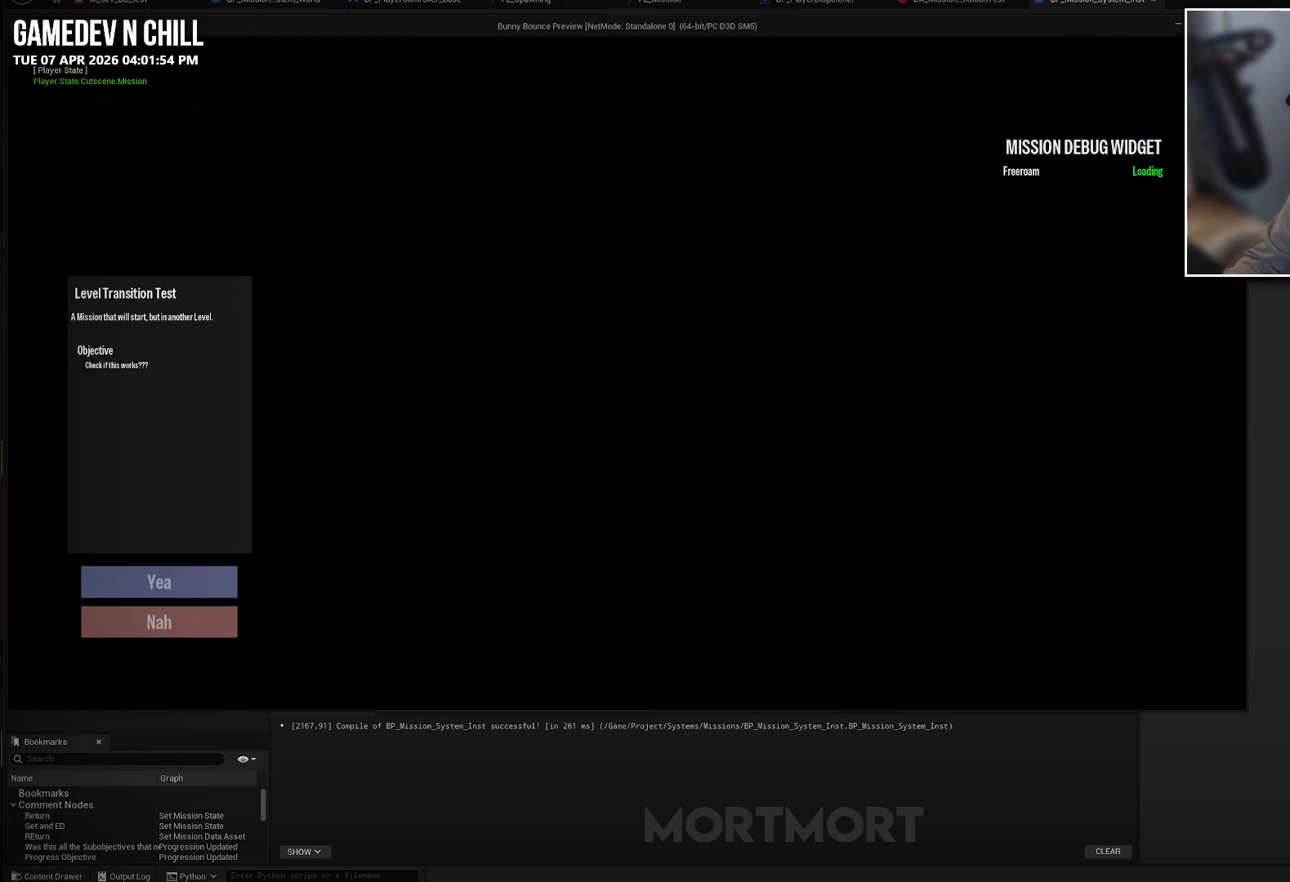
{"buttons": [], "left_stick": "center", "right_stick": "center", "events": []}
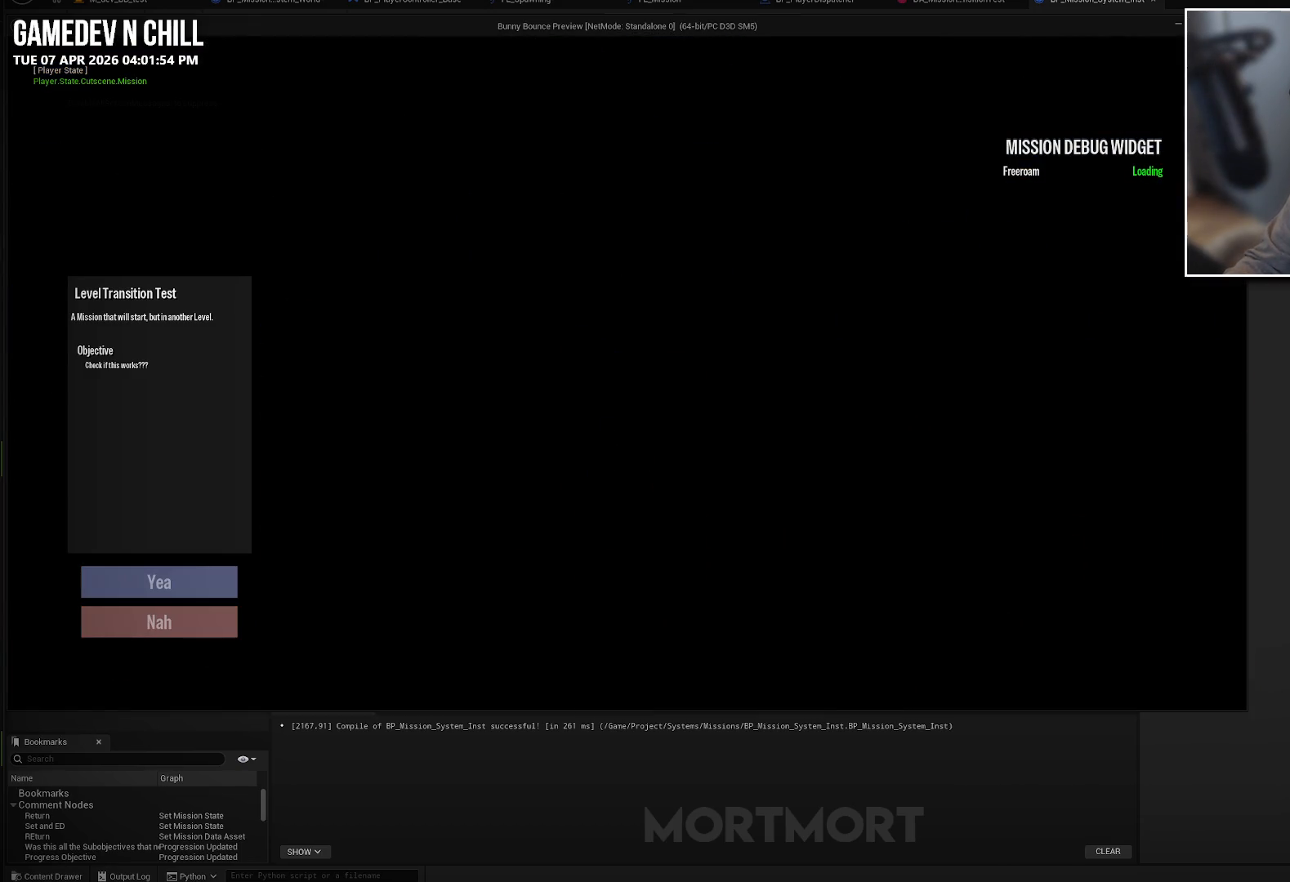
{"buttons": [], "left_stick": "center", "right_stick": "center", "events": []}
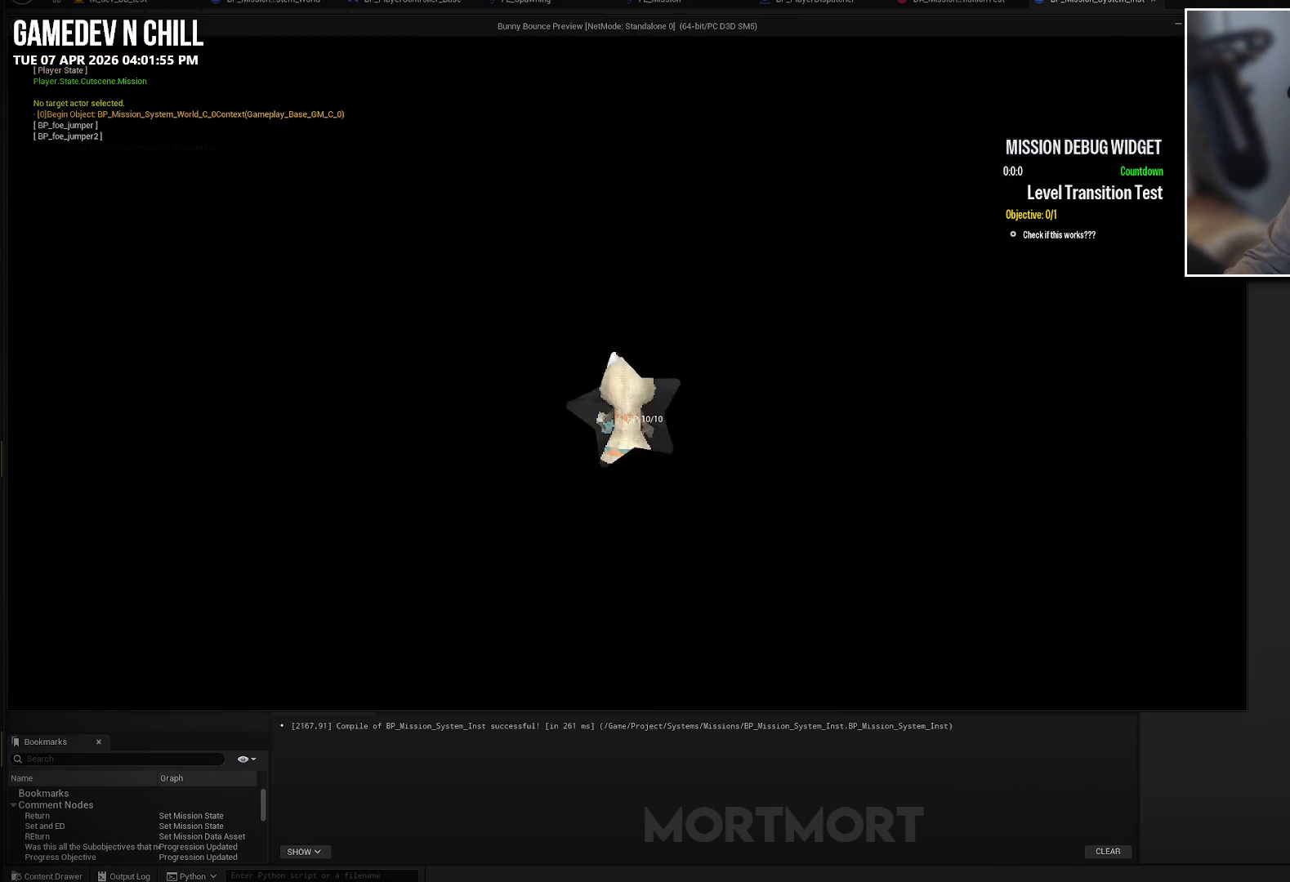
{"buttons": [], "left_stick": "up", "right_stick": "center", "events": [[83, "left_stick", "down"], [333, "left_stick", "center"], [400, "left_stick", "up"]]}
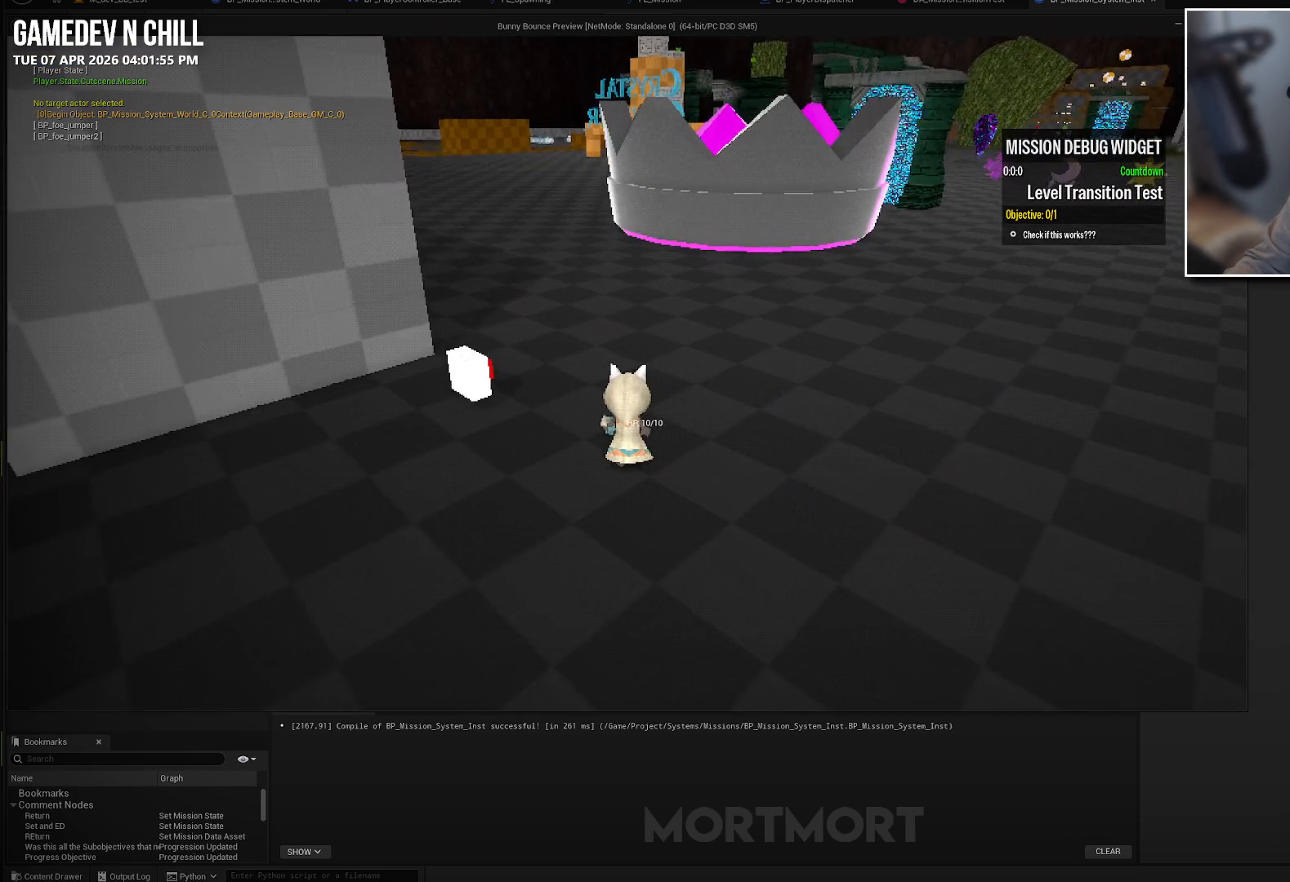
{"buttons": [], "left_stick": "up-left", "right_stick": "center", "events": [[100, "left_stick", "up-left"]]}
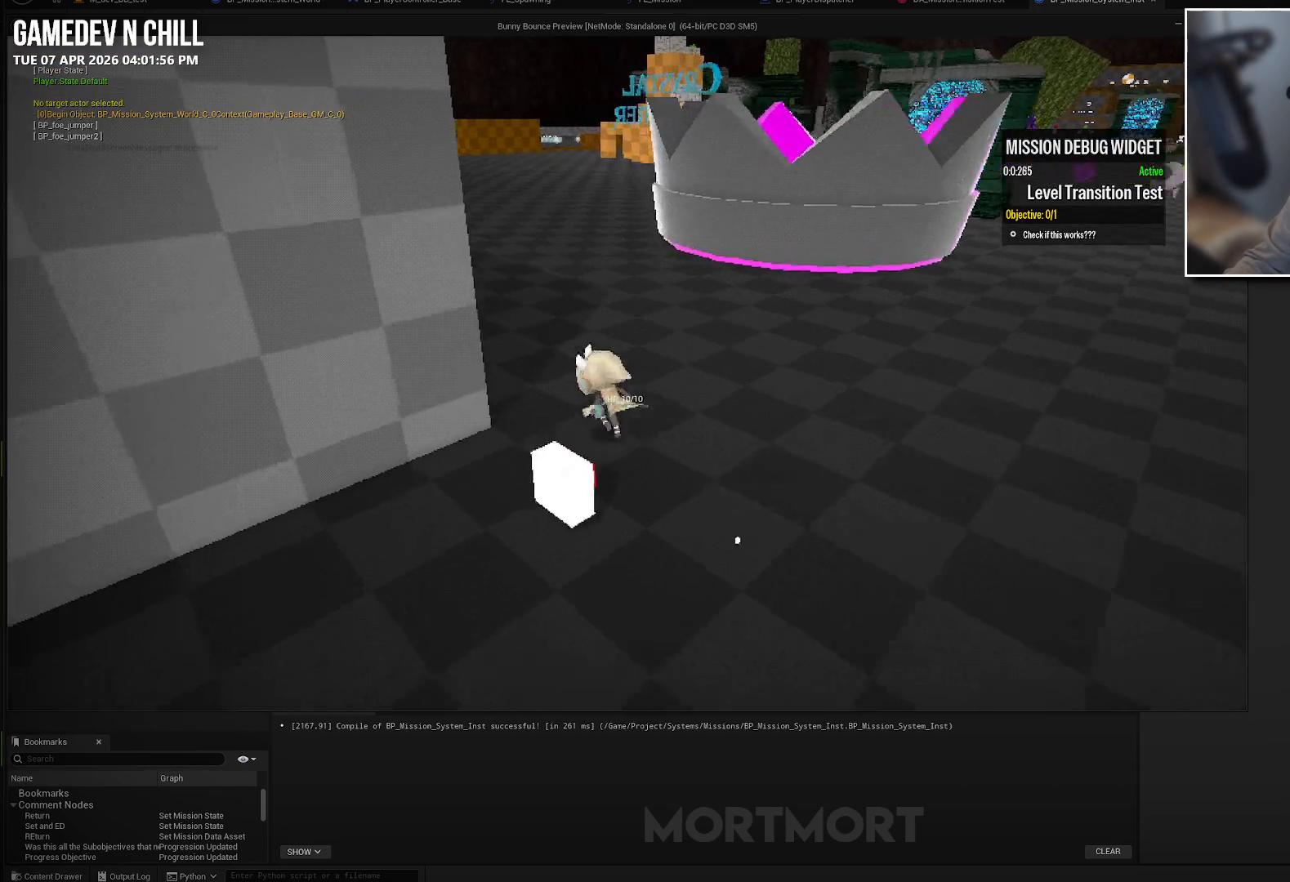
{"buttons": [], "left_stick": "up", "right_stick": "center", "events": [[50, "left_stick", "left"], [450, "left_stick", "up"]]}
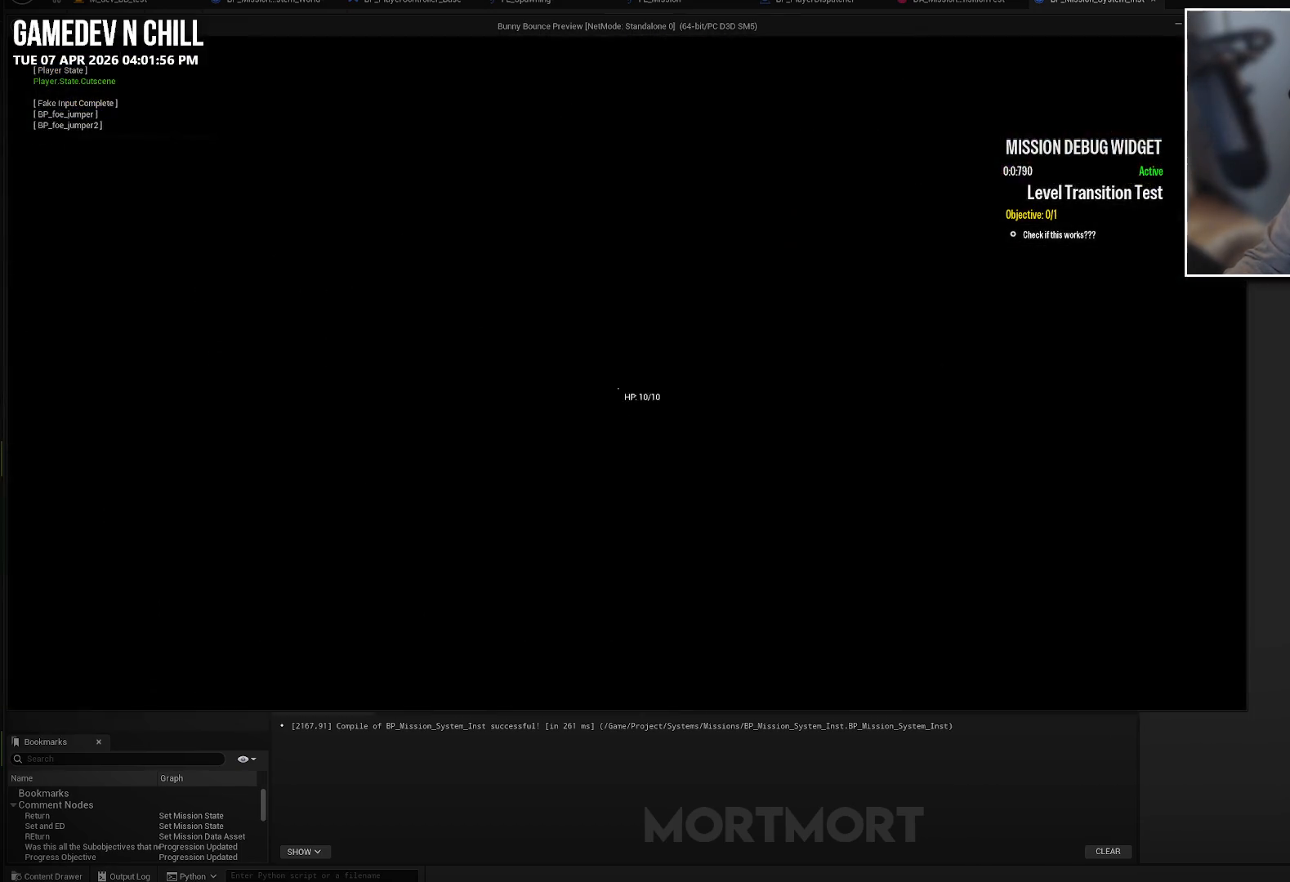
{"buttons": [], "left_stick": "up", "right_stick": "center", "events": [[267, "left_stick", "center"], [500, "left_stick", "up"]]}
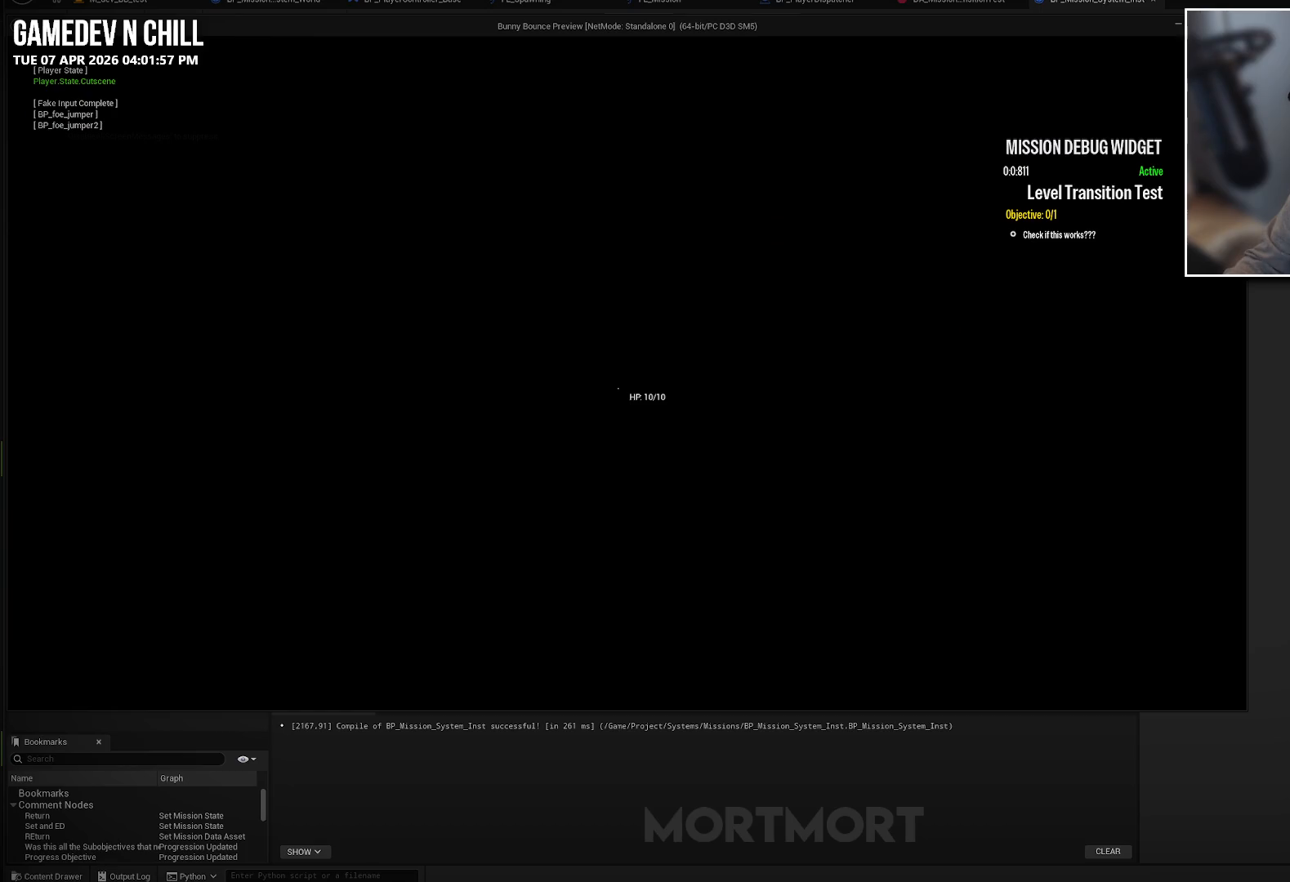
{"buttons": [], "left_stick": "up-left", "right_stick": "center", "events": [[383, "left_stick", "up-left"]]}
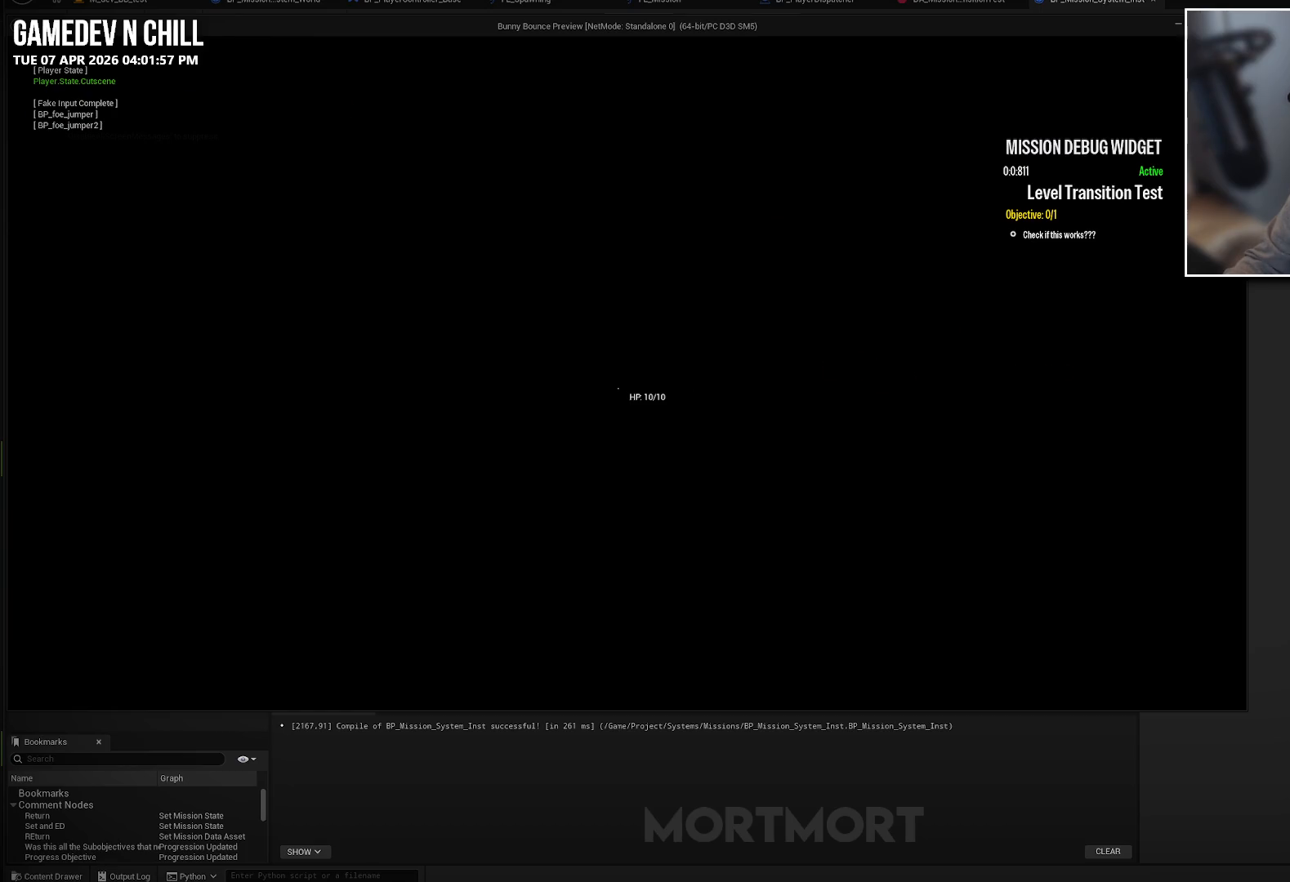
{"buttons": [], "left_stick": "up-left", "right_stick": "center", "events": []}
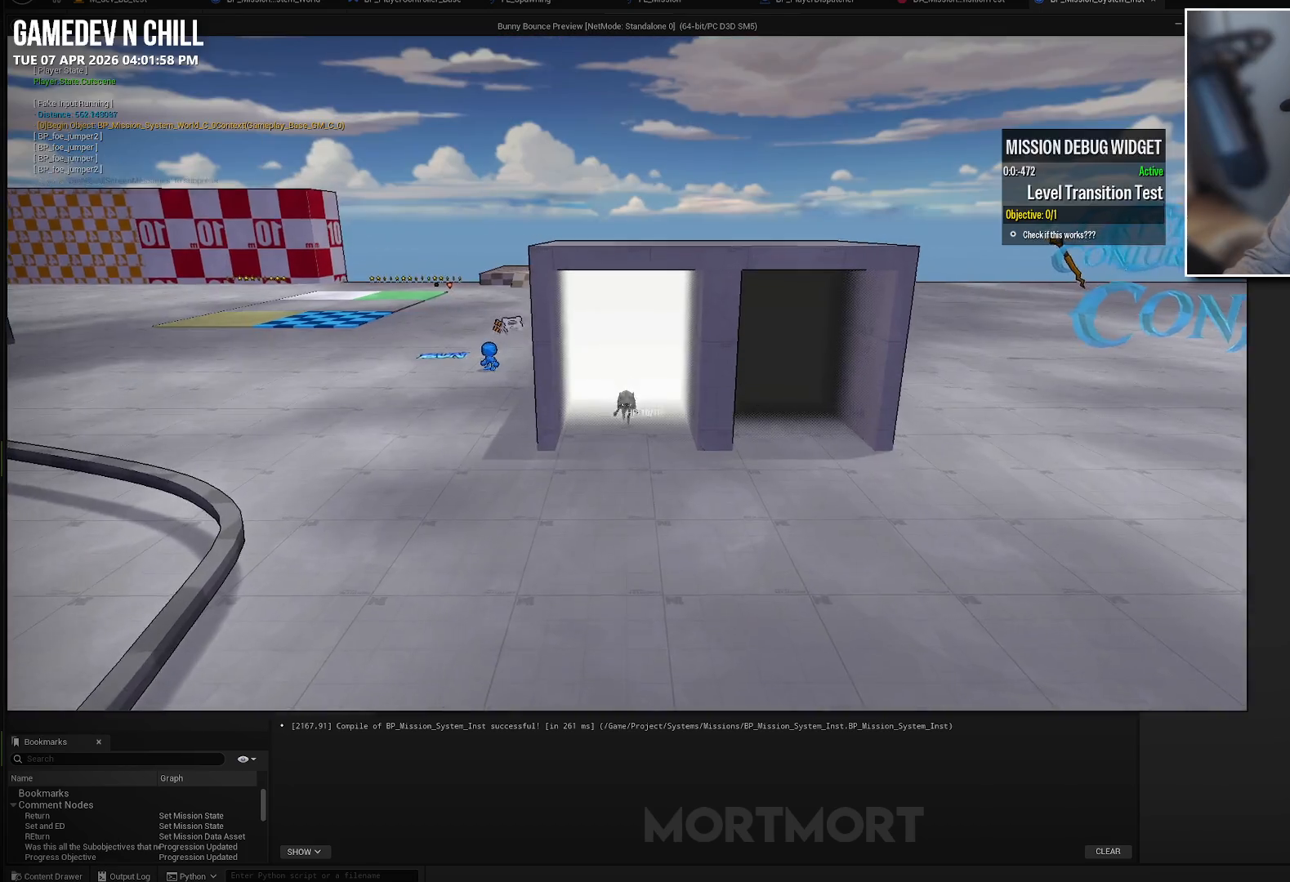
{"buttons": [], "left_stick": "left", "right_stick": "center", "events": [[133, "left_stick", "down-left"], [400, "left_stick", "left"]]}
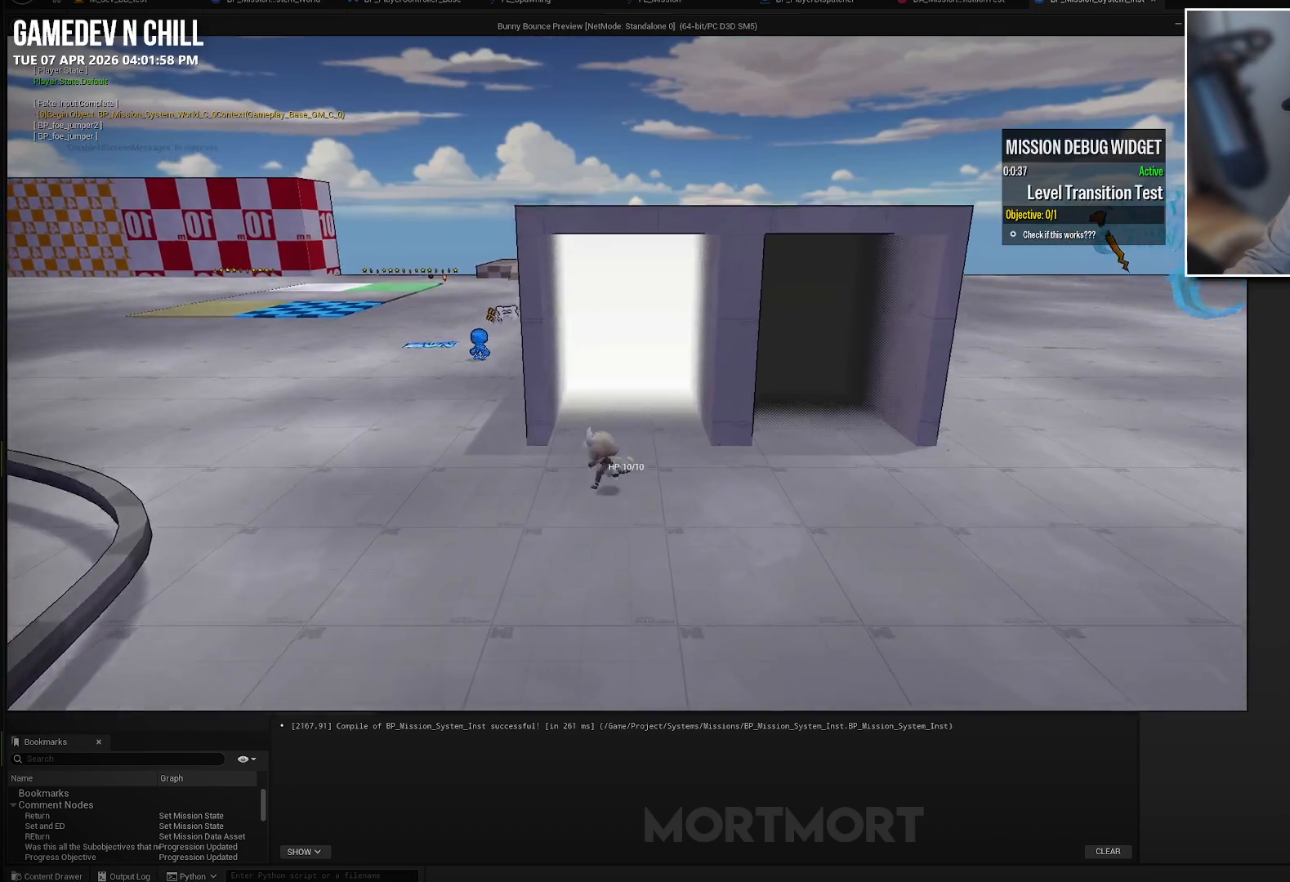
{"buttons": [], "left_stick": "up", "right_stick": "center", "events": [[283, "left_stick", "up"]]}
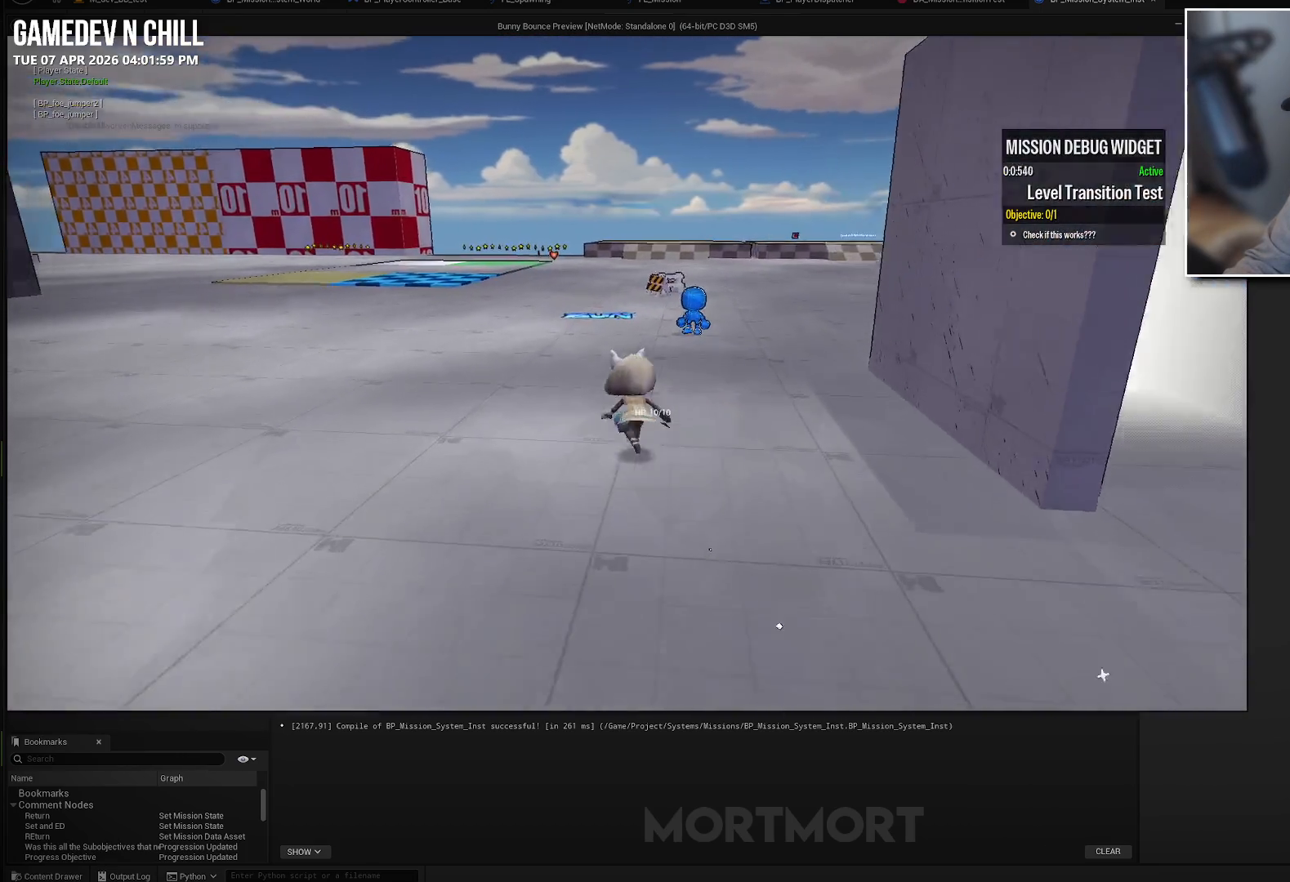
{"buttons": [], "left_stick": "up", "right_stick": "center", "events": []}
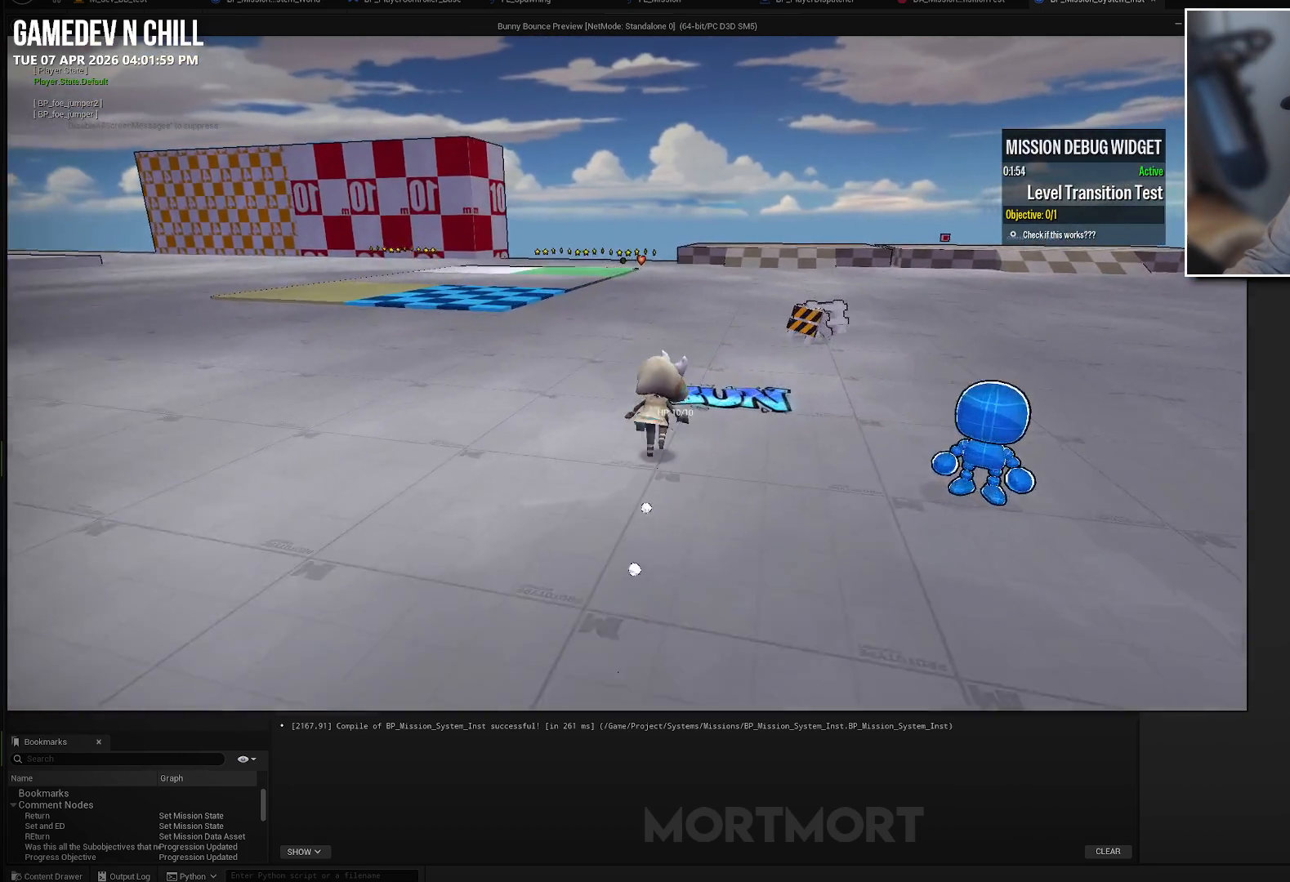
{"buttons": [], "left_stick": "up", "right_stick": "center", "events": []}
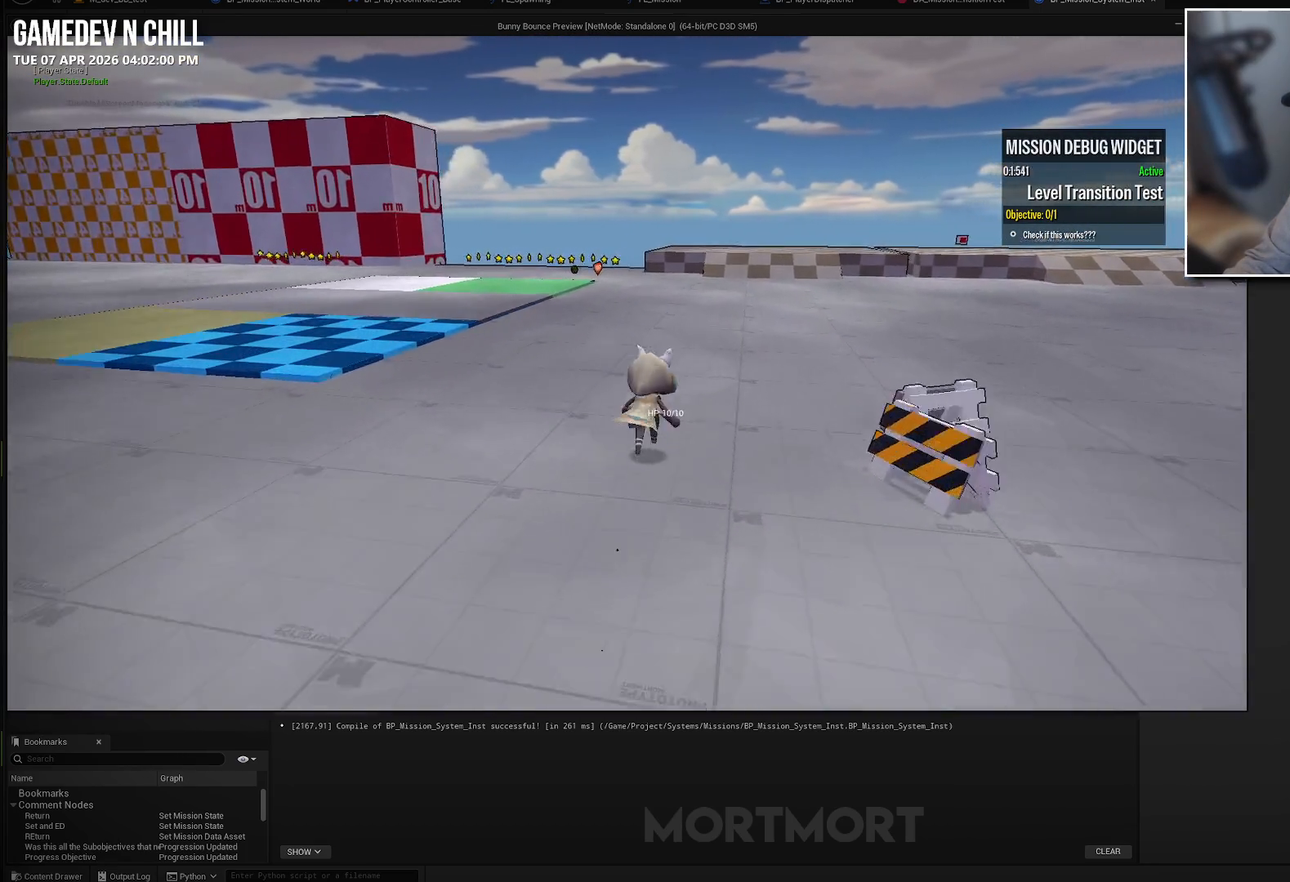
{"buttons": [], "left_stick": "up", "right_stick": "center", "events": []}
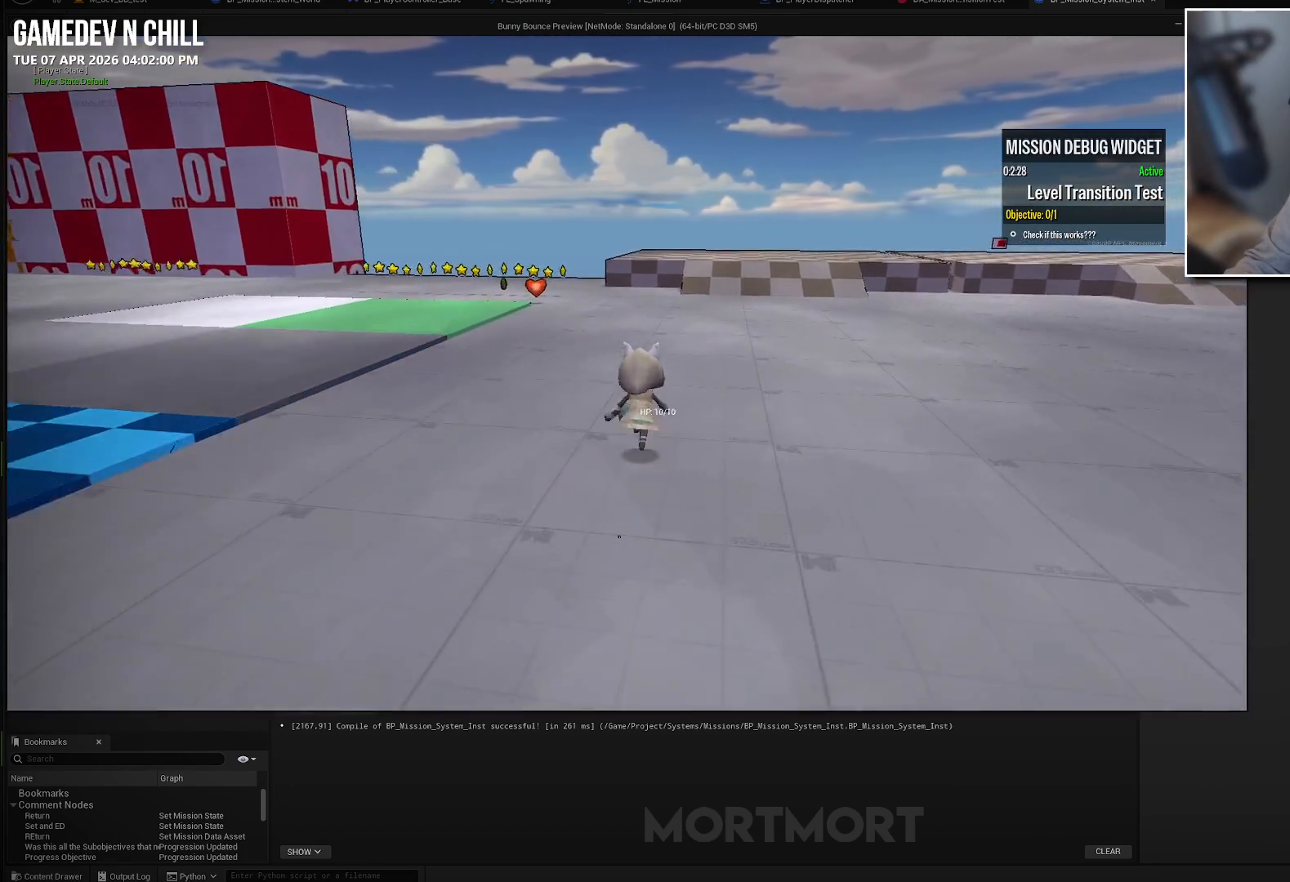
{"buttons": [], "left_stick": "up", "right_stick": "center", "events": []}
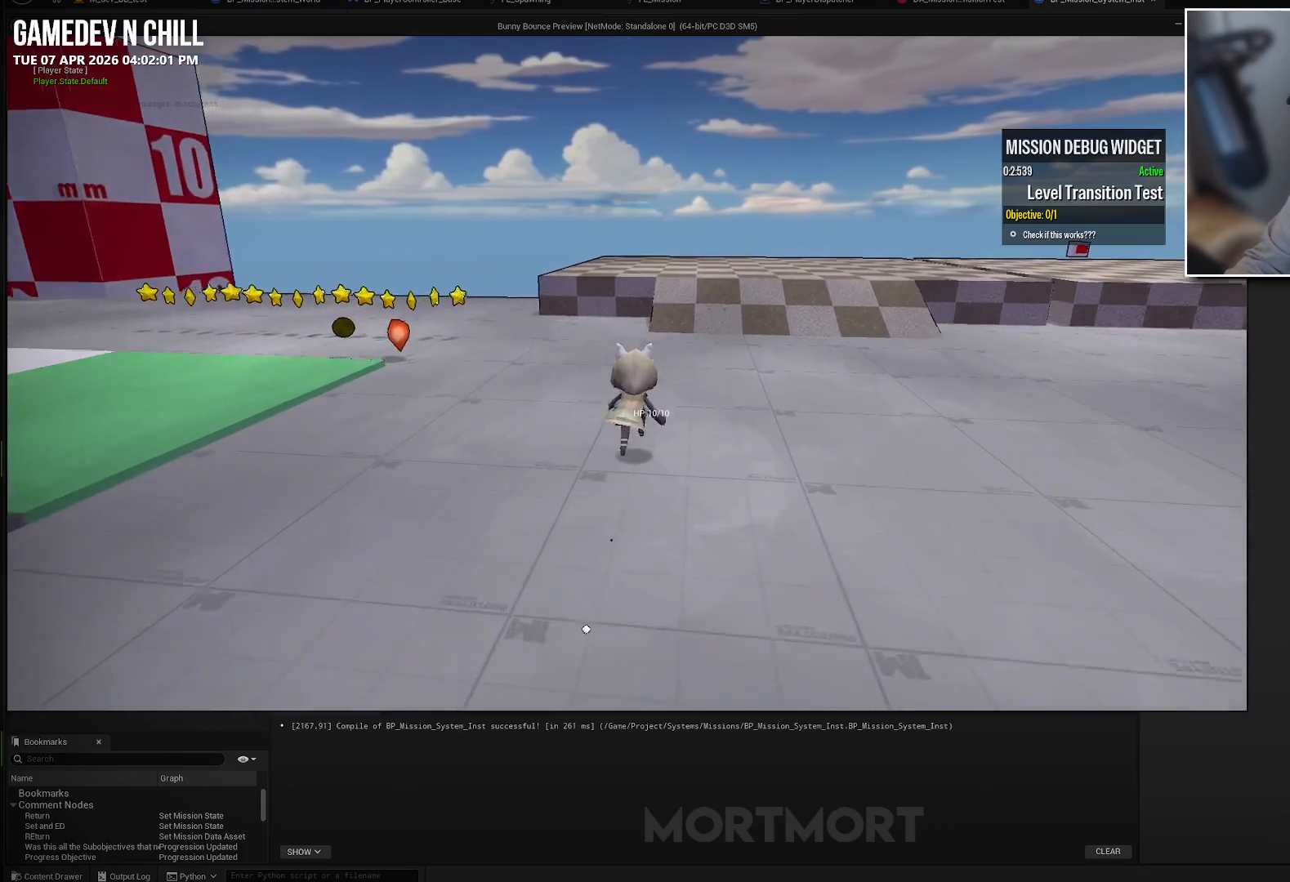
{"buttons": [], "left_stick": "up", "right_stick": "center", "events": []}
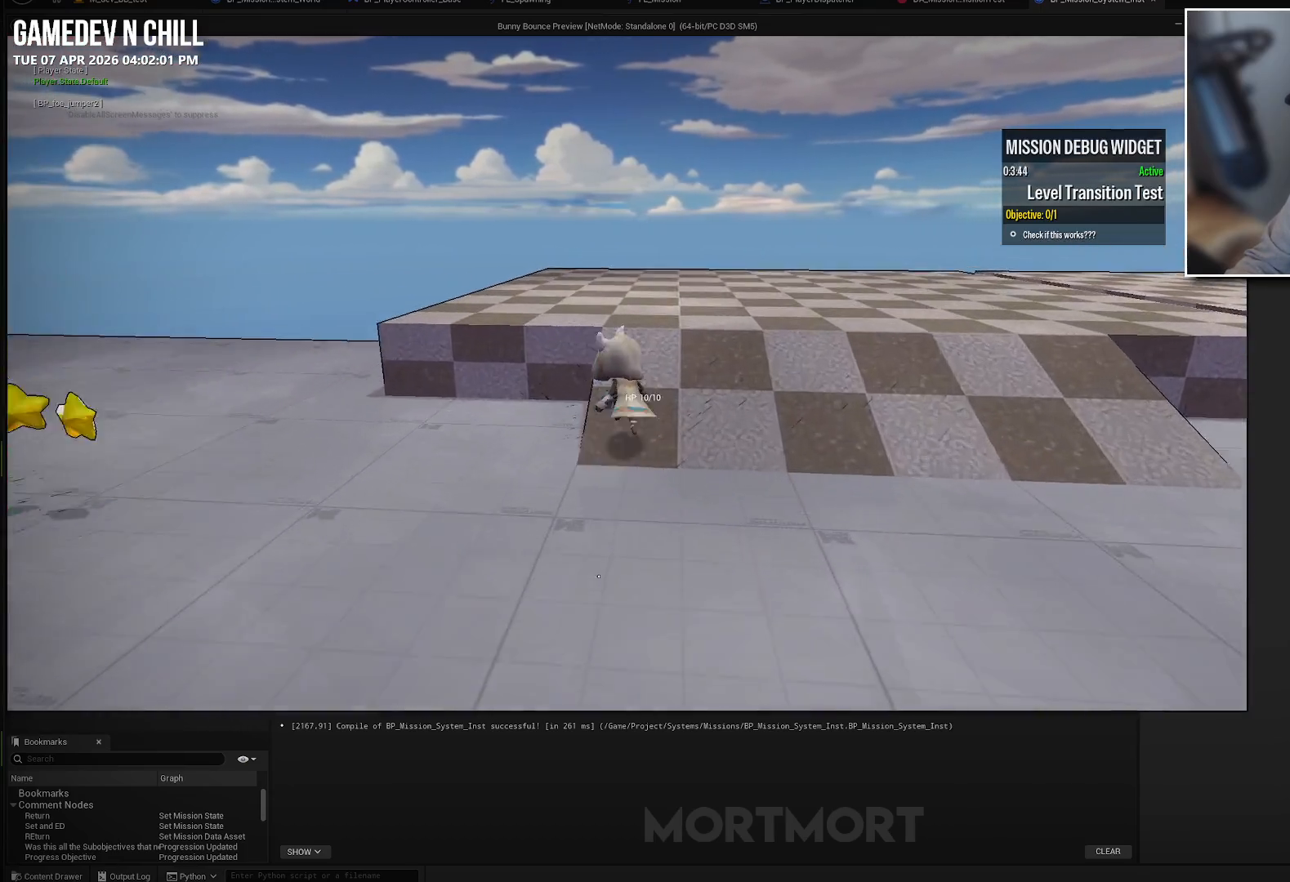
{"buttons": [], "left_stick": "up", "right_stick": "center", "events": []}
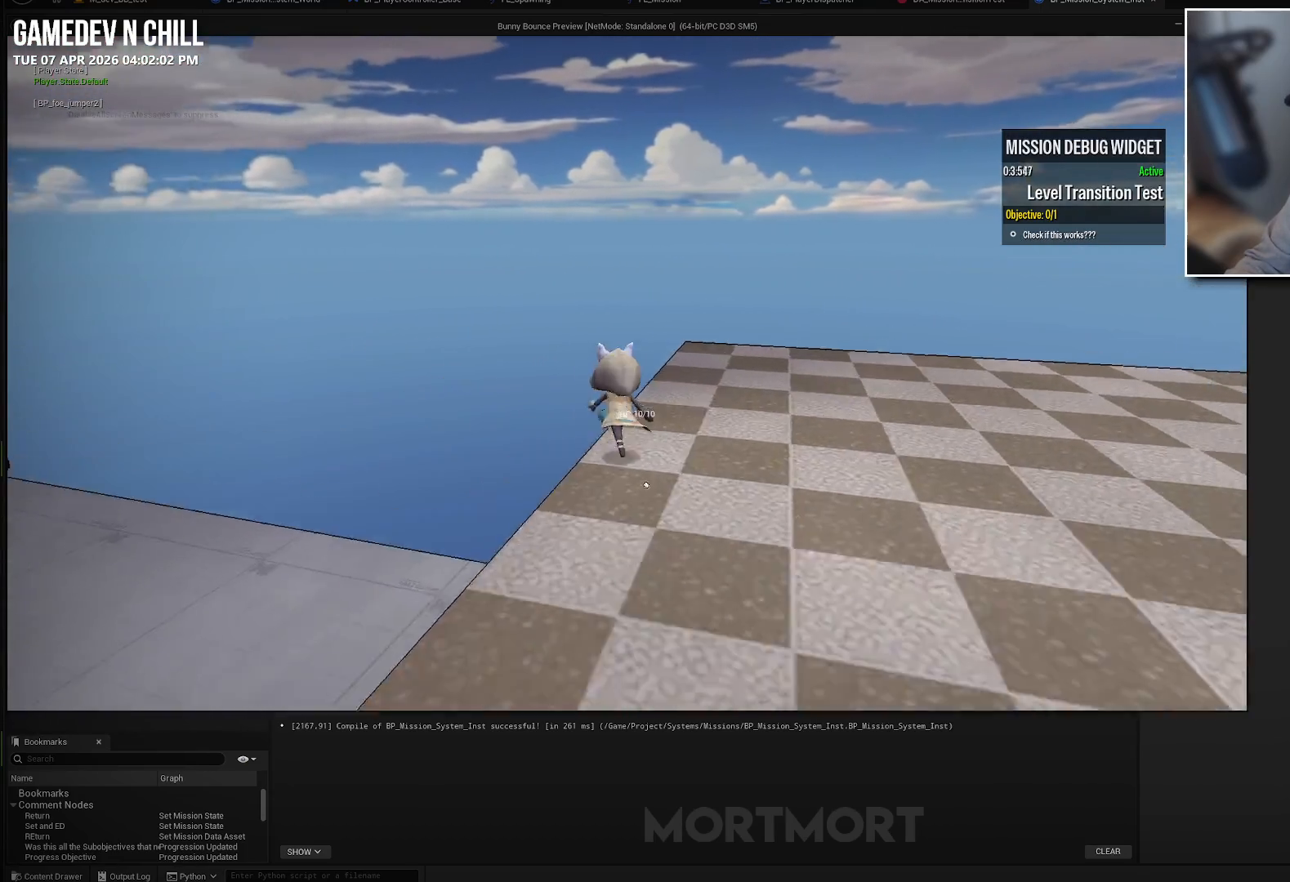
{"buttons": [], "left_stick": "center", "right_stick": "center", "events": [[350, "left_stick", "center"]]}